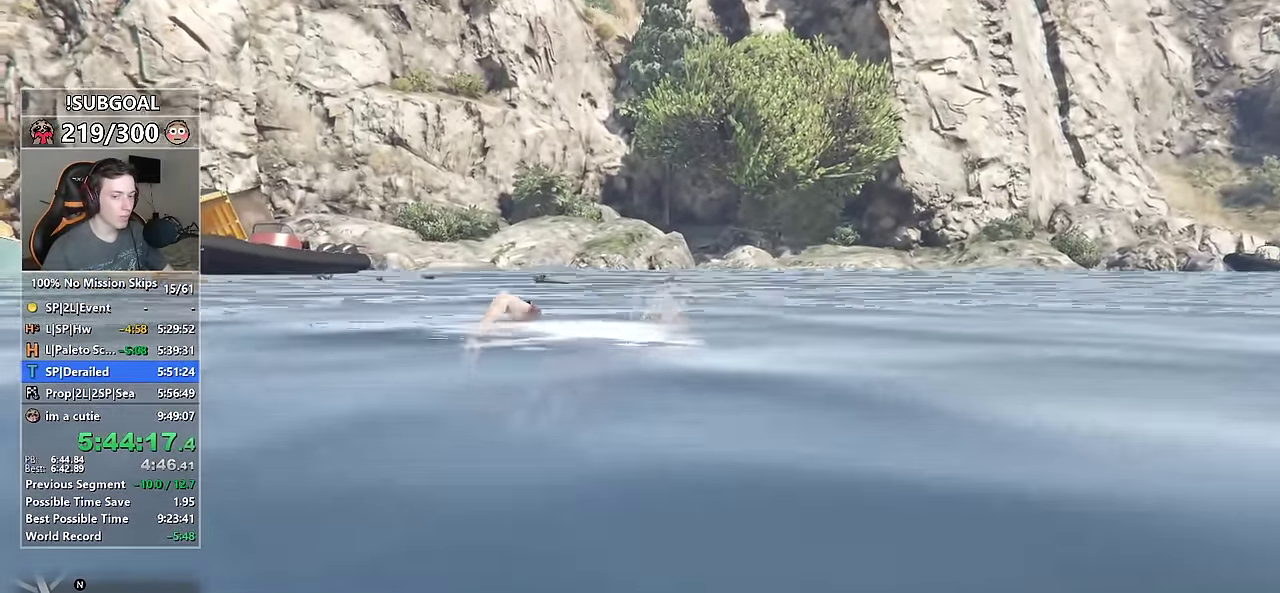
Gameplay with keyboard and mouse; each line is a JSON object with the keys and mouse buttons held at the frame after it. "events" lists presses ("down") and releases ("up") of "1", "2", "3", "4", "5", "6", "7", "8", "a", "c", "caps_lock", "ctrl", "d", "e", "escape", "f", "f1", "f2", "f3", "g", "num4", "num5", "num6", "p", "q", "r", "return", "s", "shift", "space", "tab", "v", "w", "mouse_left", "mouse_middle", "mouse_right", "mouse_mb4", "mouse_mb5", "mouse_wheel_up" and "mouse_wheel_down" between this image and that frame as [ms after this image, input, new state], when the widget could be followed in between. "mouse_left", "mouse_middle", "mouse_right", "mouse_mb4", "mouse_mb5", "mouse_wheel_up", "mouse_wheel_down" = the "left", "middle", "right", "mb4", "mb5", "wheel_up", "wheel_down" buttons of the "mouse" list. No other keys are recorded. Not read: mouse_move.
{"keys": ["shift", "w"], "mouse": [], "events": [[33, "v", "up"], [117, "v", "down"], [167, "v", "up"]]}
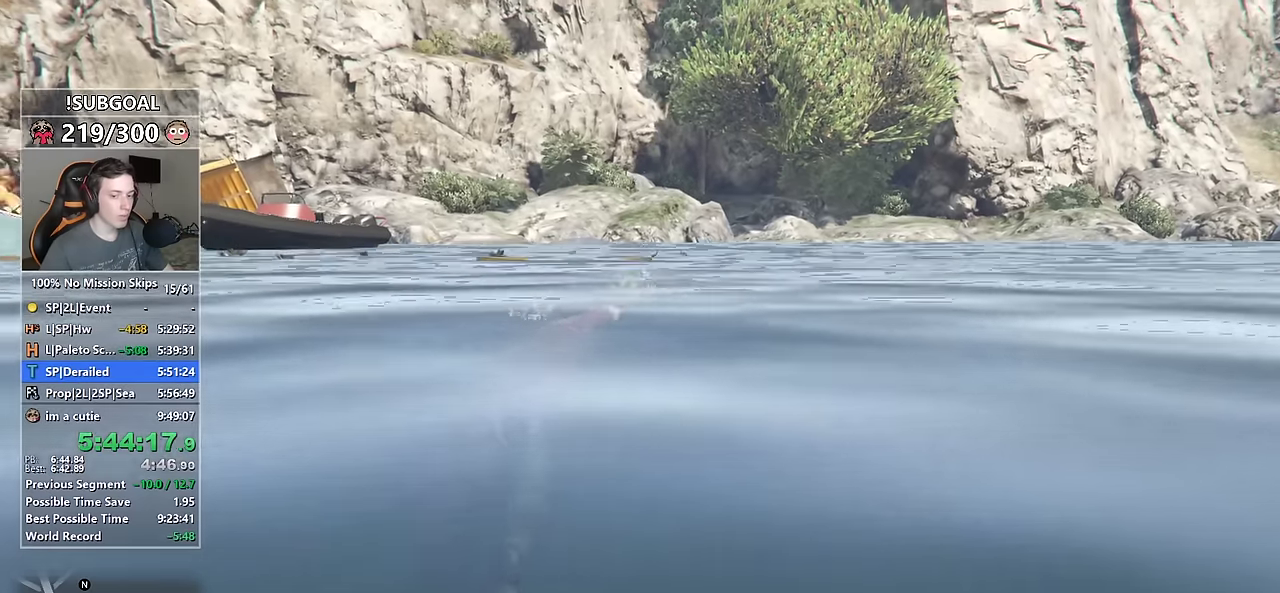
{"keys": ["shift", "v", "w"], "mouse": [], "events": [[317, "v", "down"], [367, "v", "up"], [467, "v", "down"]]}
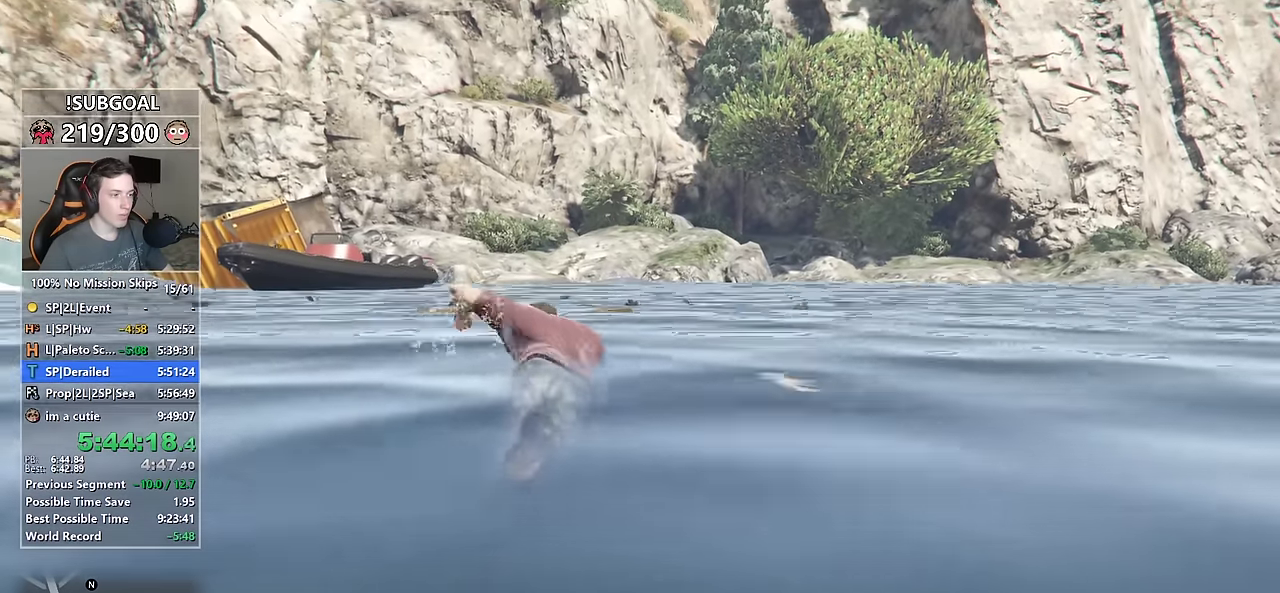
{"keys": ["shift", "w"], "mouse": [], "events": [[50, "v", "up"], [100, "v", "down"], [150, "v", "up"]]}
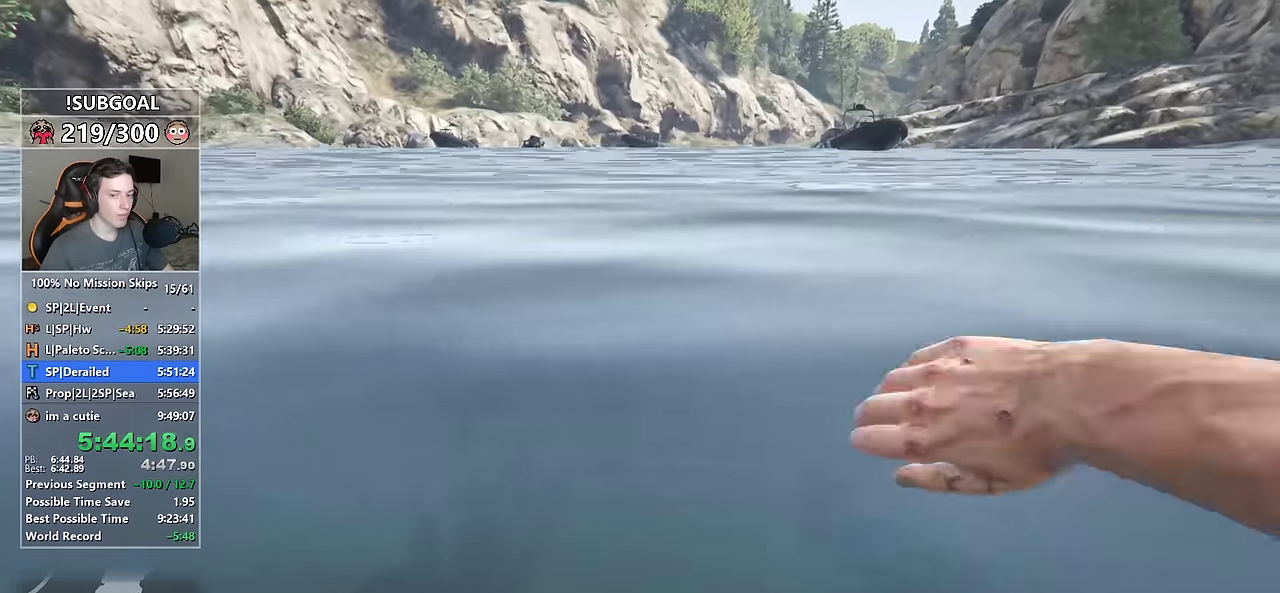
{"keys": ["shift", "w"], "mouse": [], "events": []}
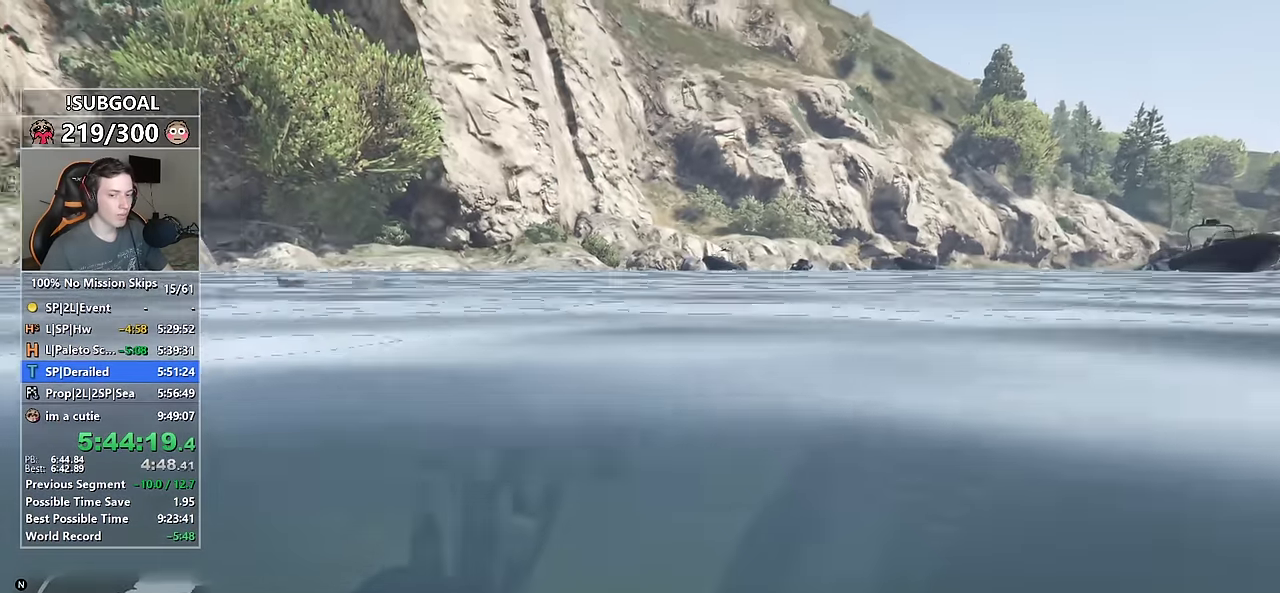
{"keys": ["shift", "w"], "mouse": [], "events": []}
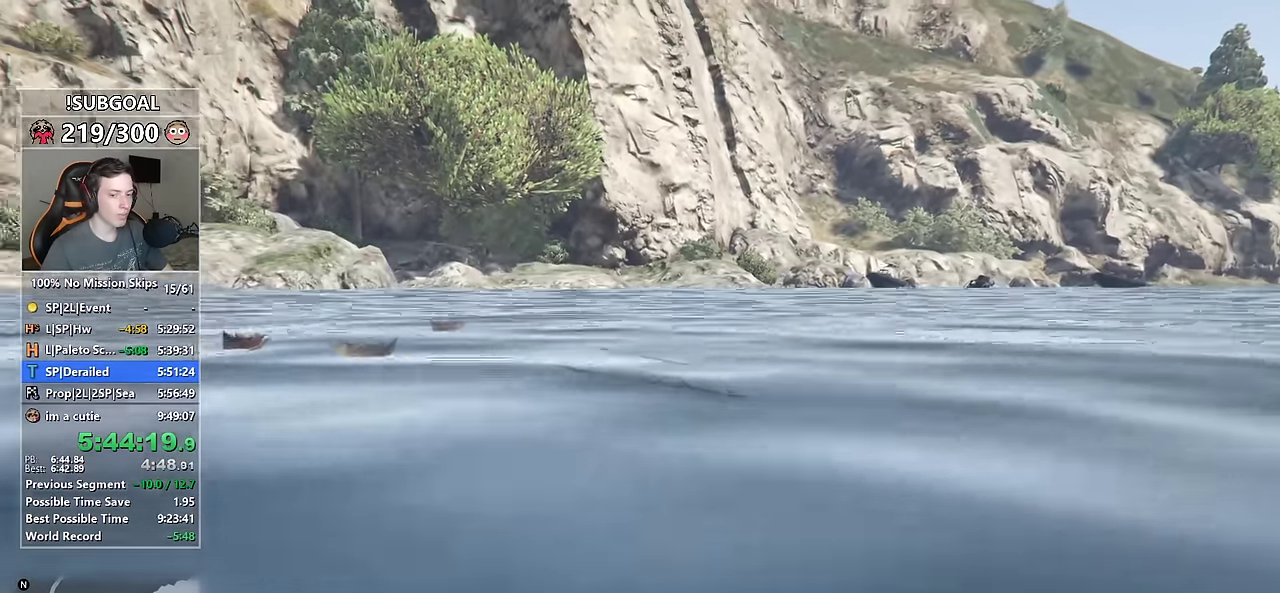
{"keys": ["shift", "w"], "mouse": [], "events": []}
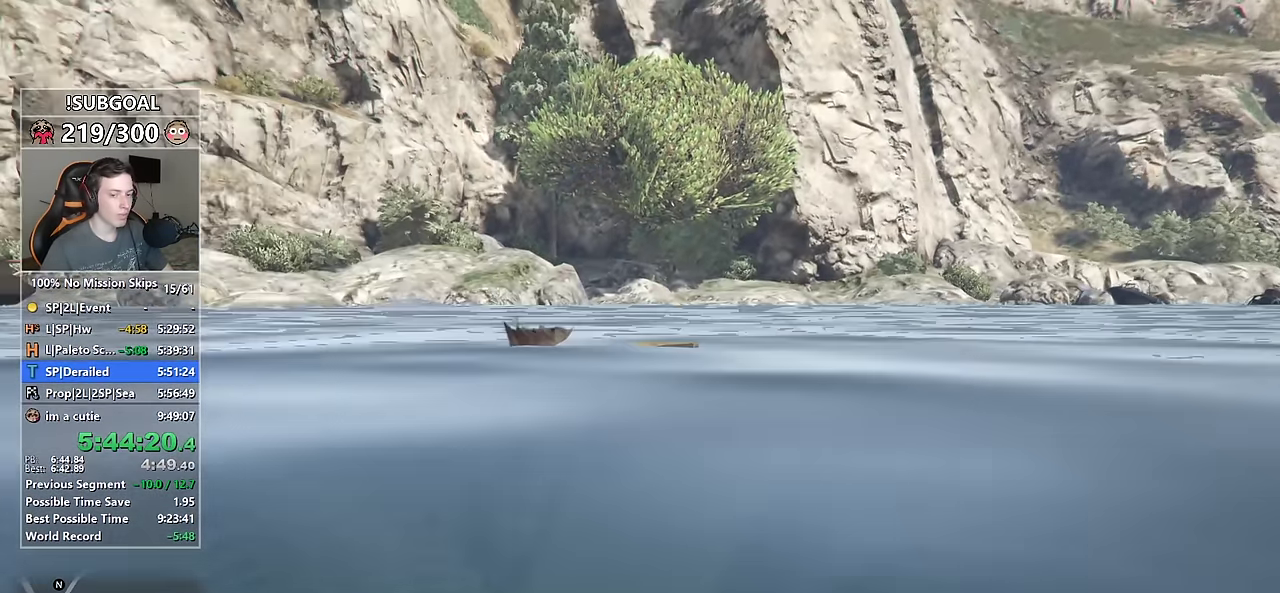
{"keys": ["shift", "w"], "mouse": [], "events": []}
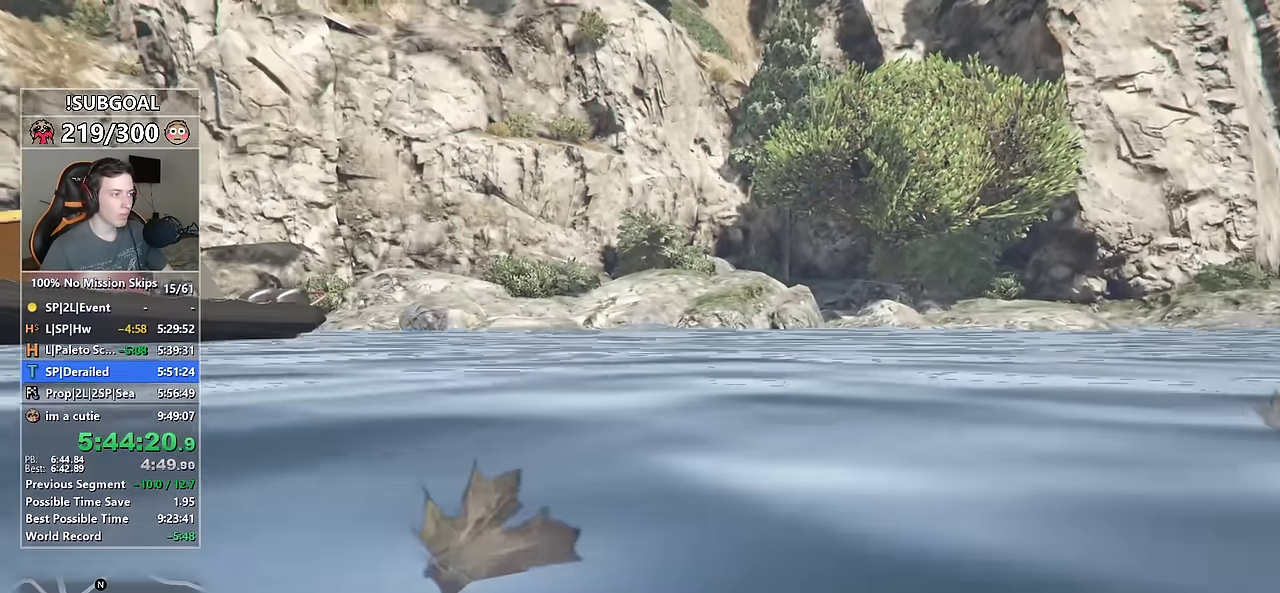
{"keys": ["shift", "w"], "mouse": [], "events": []}
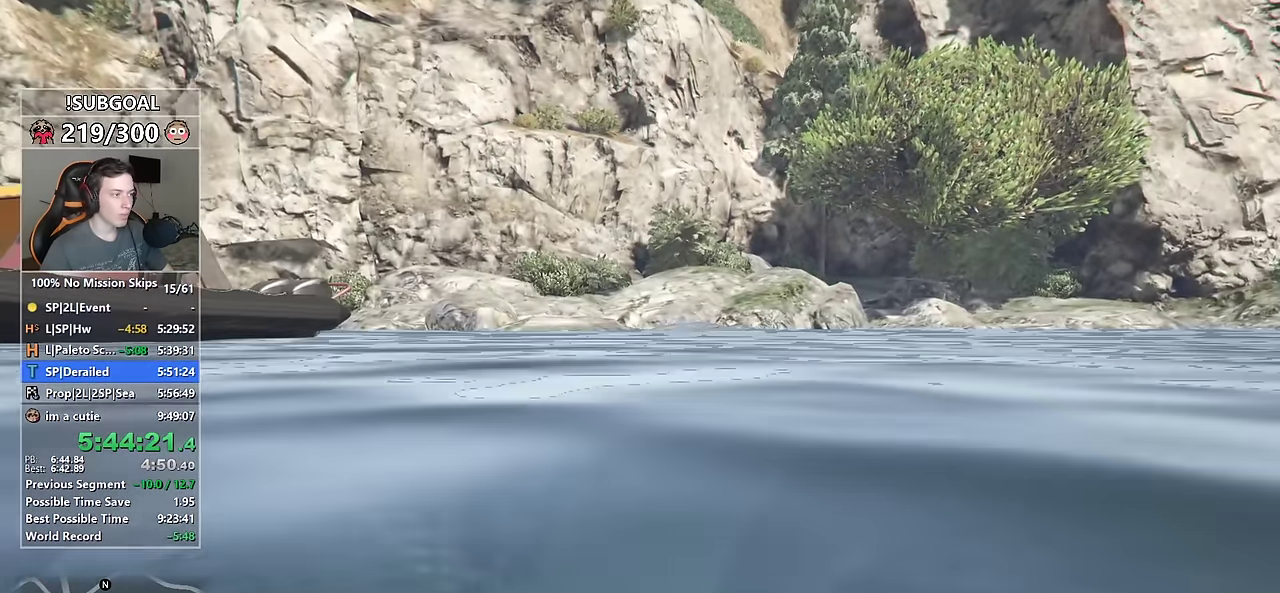
{"keys": ["shift", "w"], "mouse": [], "events": []}
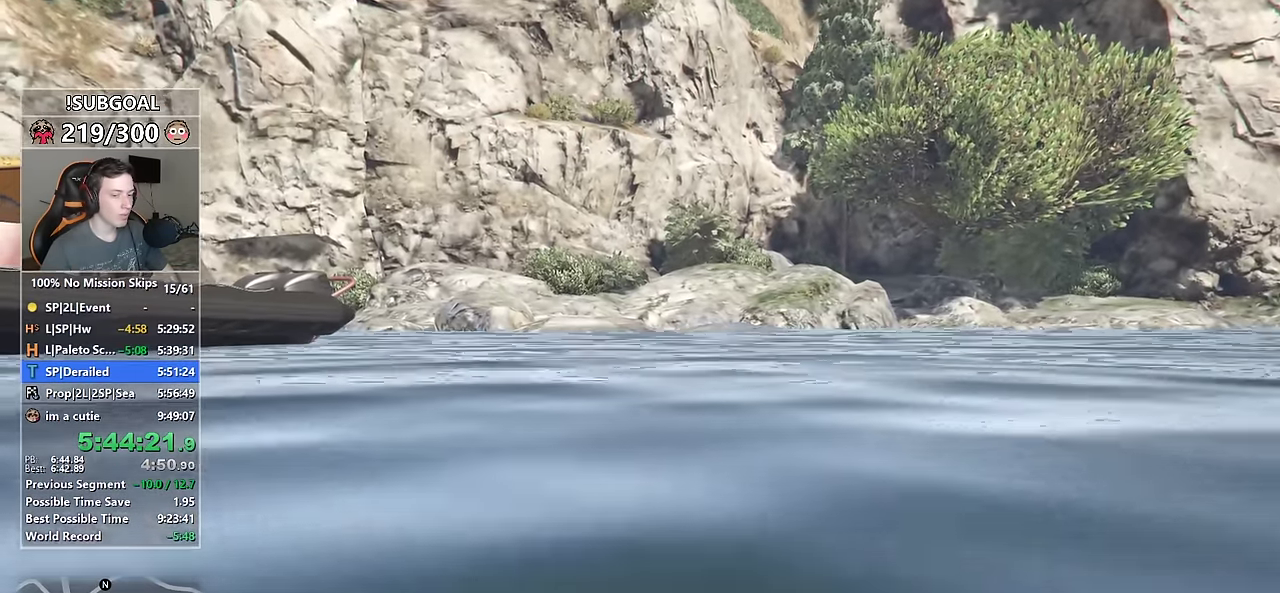
{"keys": ["shift", "w"], "mouse": [], "events": []}
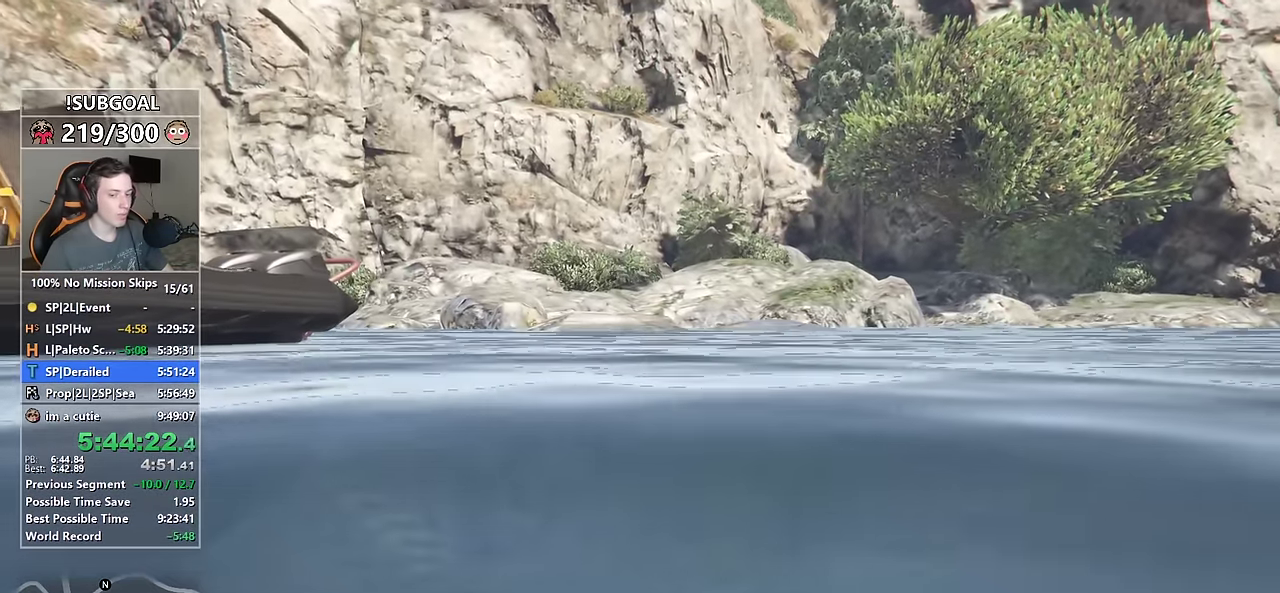
{"keys": ["shift", "w"], "mouse": [], "events": []}
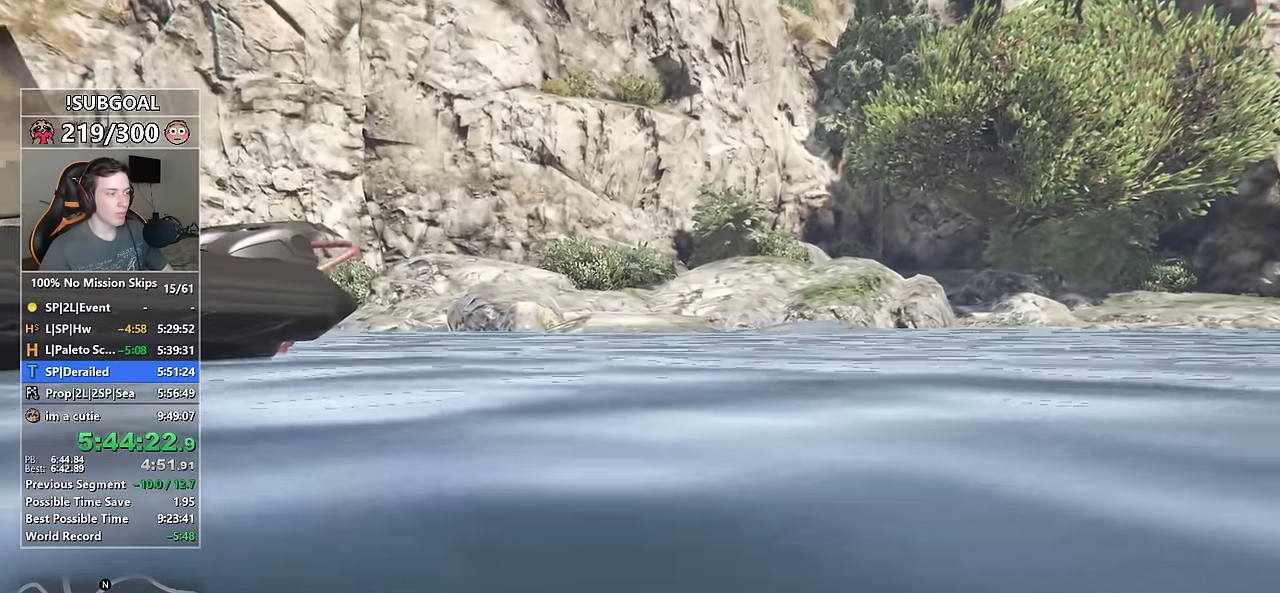
{"keys": ["shift", "w"], "mouse": [], "events": []}
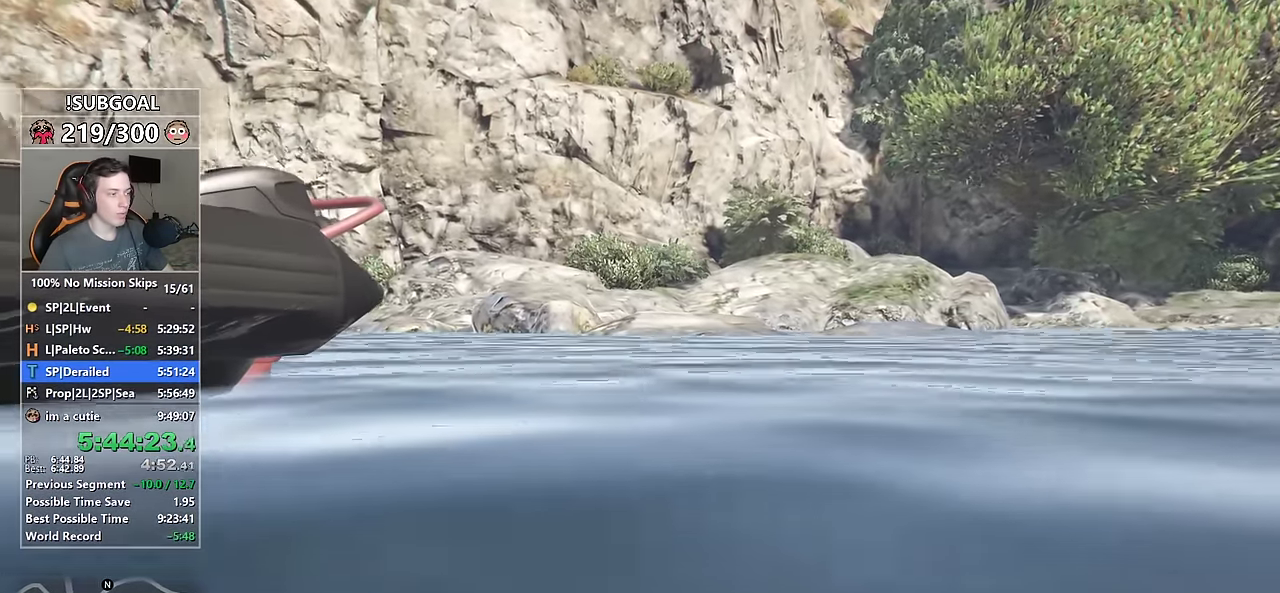
{"keys": ["shift", "w"], "mouse": [], "events": [[267, "space", "down"], [317, "space", "up"]]}
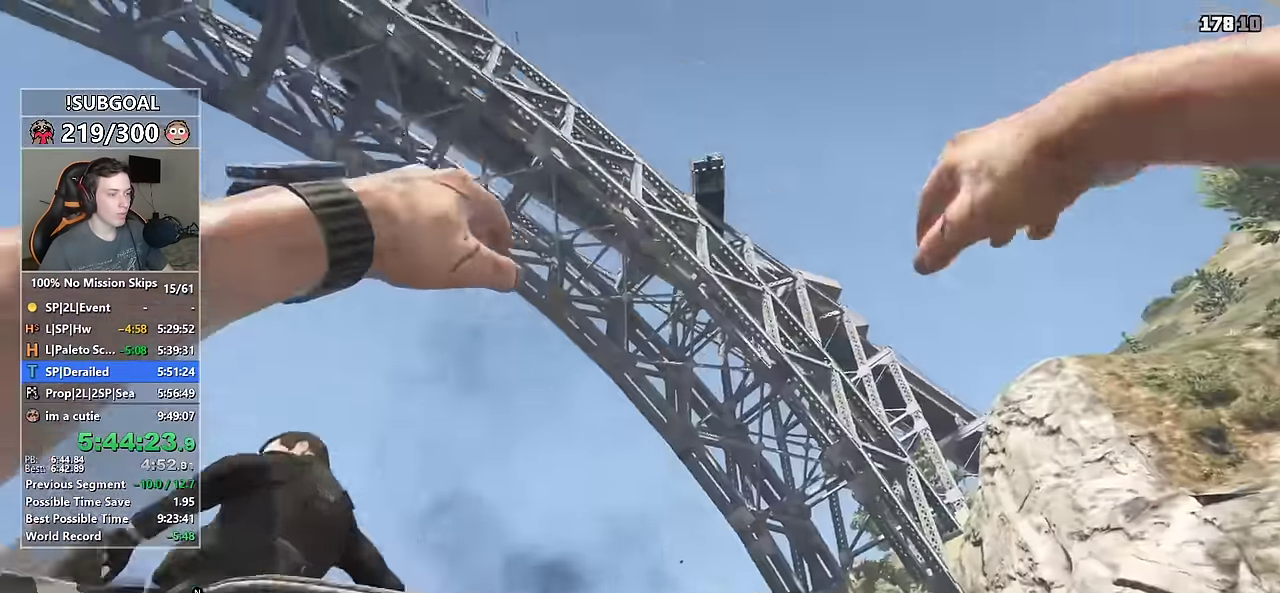
{"keys": ["shift", "w"], "mouse": [], "events": [[134, "v", "down"], [234, "v", "up"]]}
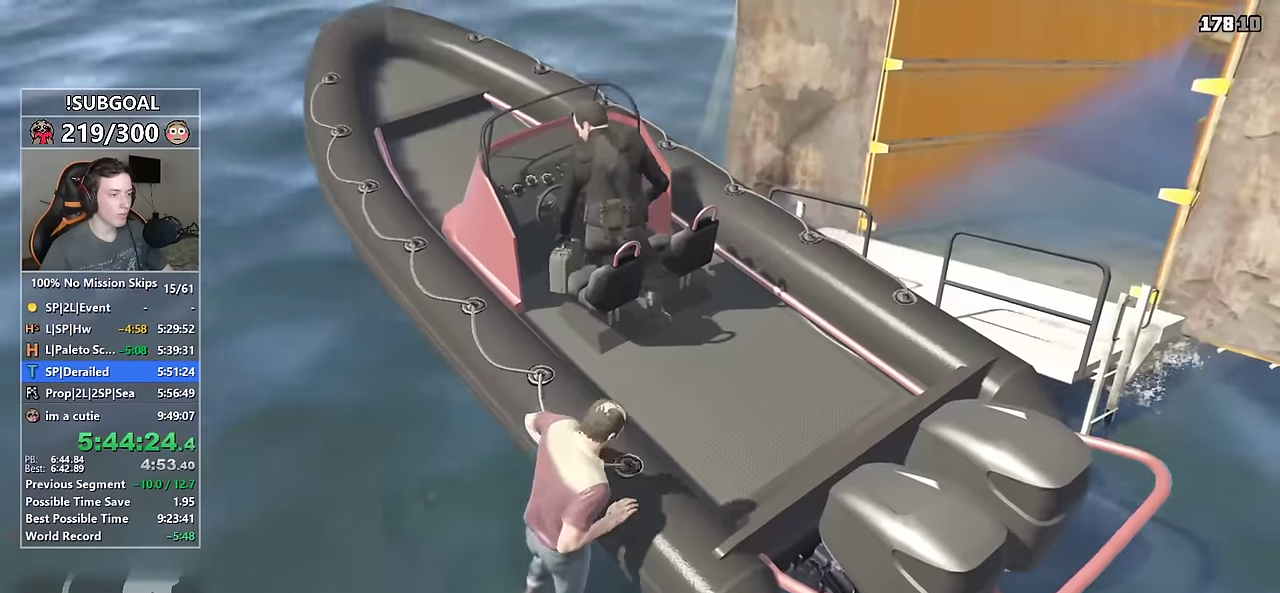
{"keys": ["shift", "w"], "mouse": [], "events": []}
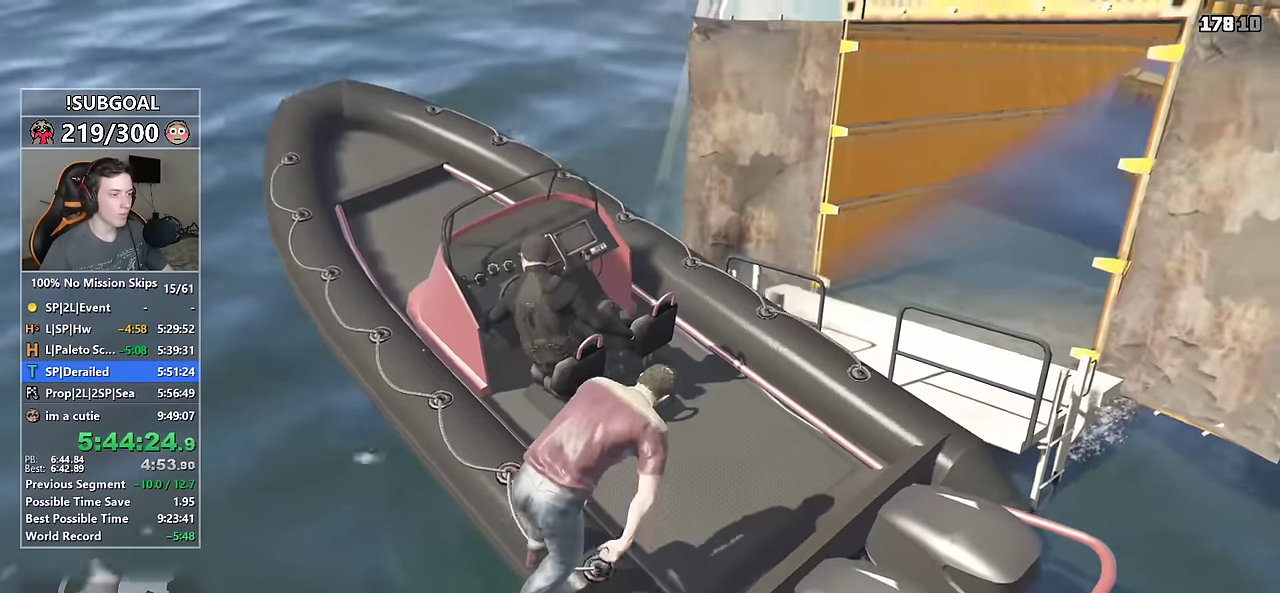
{"keys": [], "mouse": [], "events": [[167, "f", "down"], [167, "shift", "up"], [167, "w", "up"], [217, "f", "up"], [450, "f", "down"], [500, "f", "up"]]}
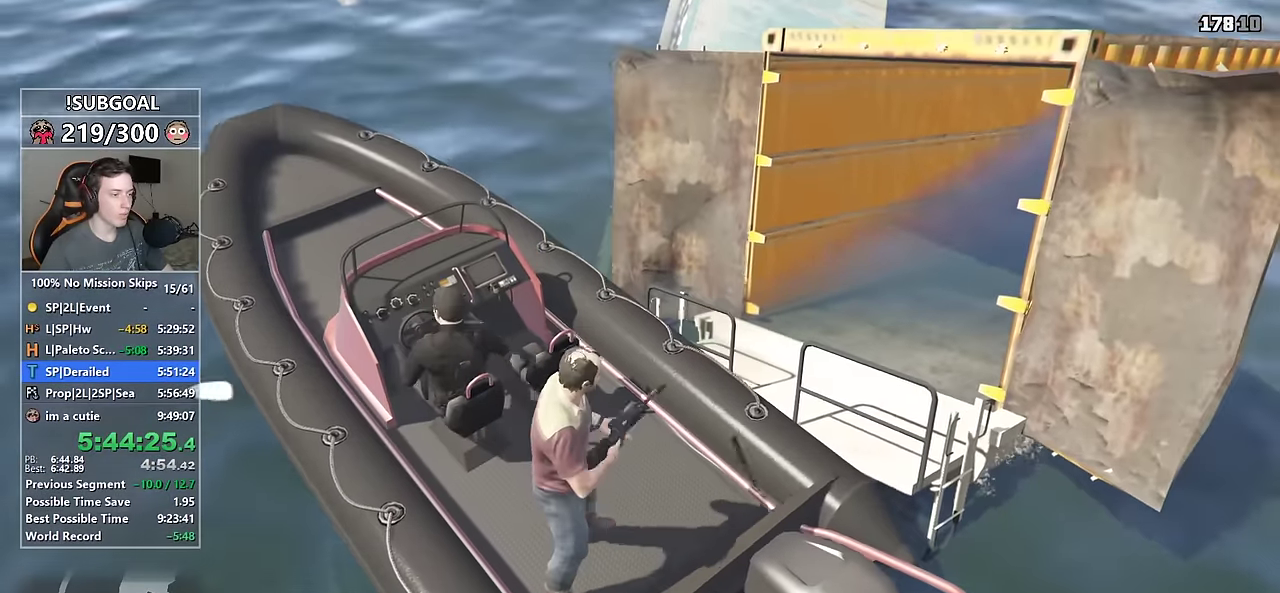
{"keys": [], "mouse": [], "events": [[134, "f", "down"], [184, "f", "up"], [284, "f", "down"], [334, "f", "up"], [417, "f", "down"], [467, "f", "up"]]}
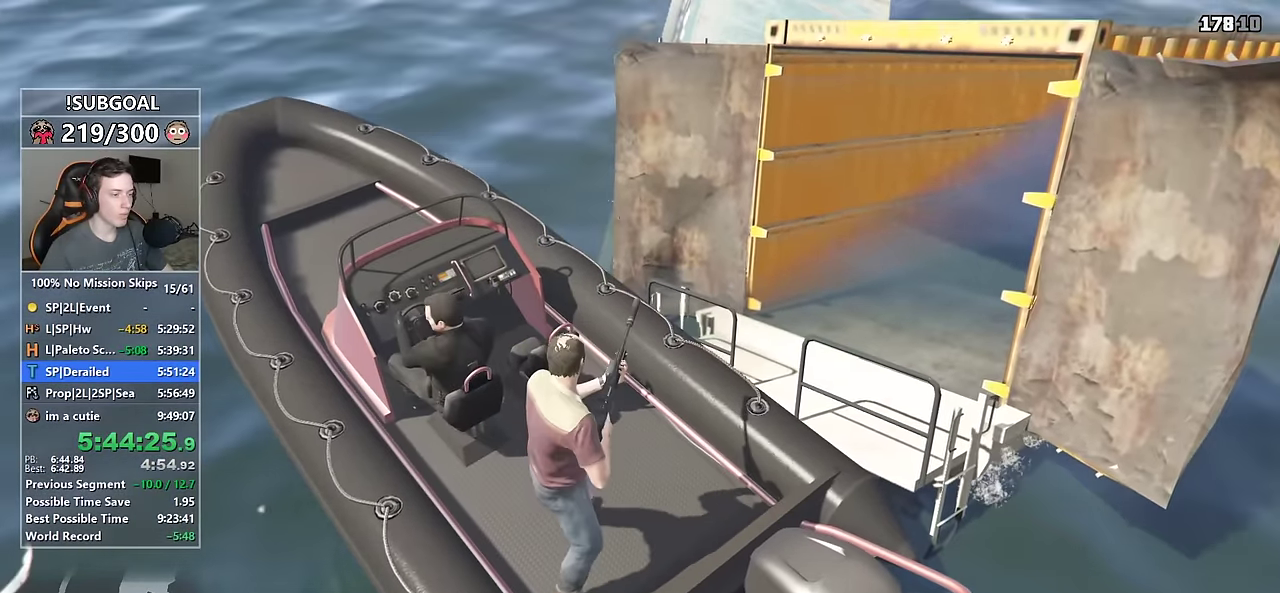
{"keys": [], "mouse": [], "events": [[50, "f", "down"], [100, "f", "up"], [200, "f", "down"], [250, "f", "up"], [334, "f", "down"], [384, "f", "up"]]}
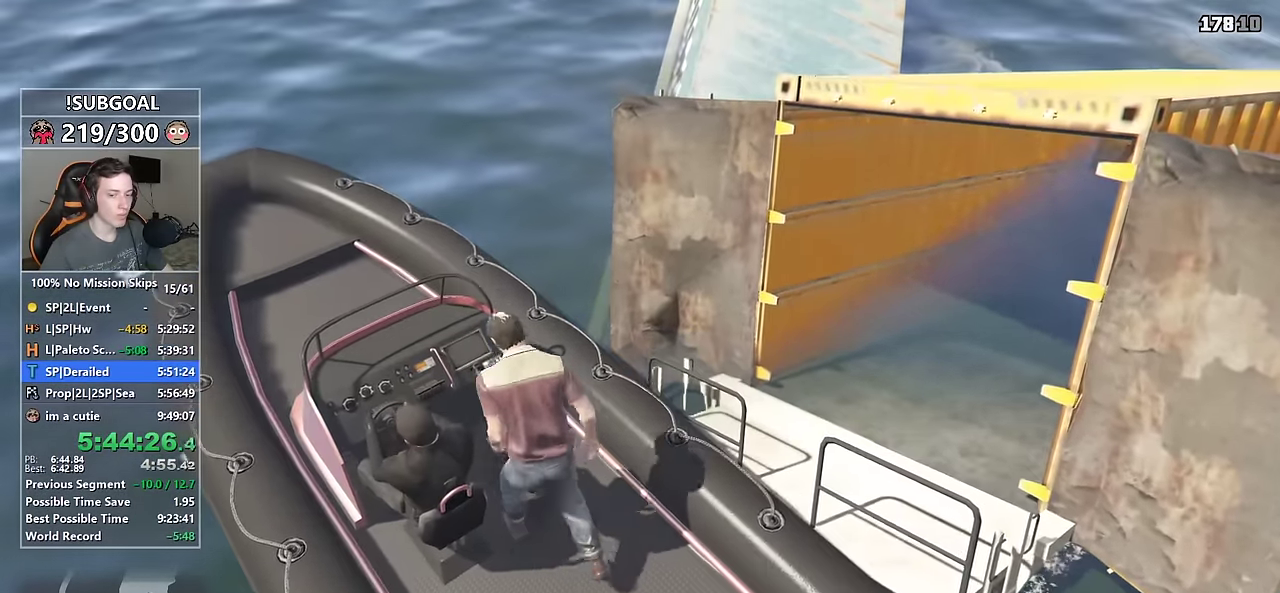
{"keys": [], "mouse": [], "events": []}
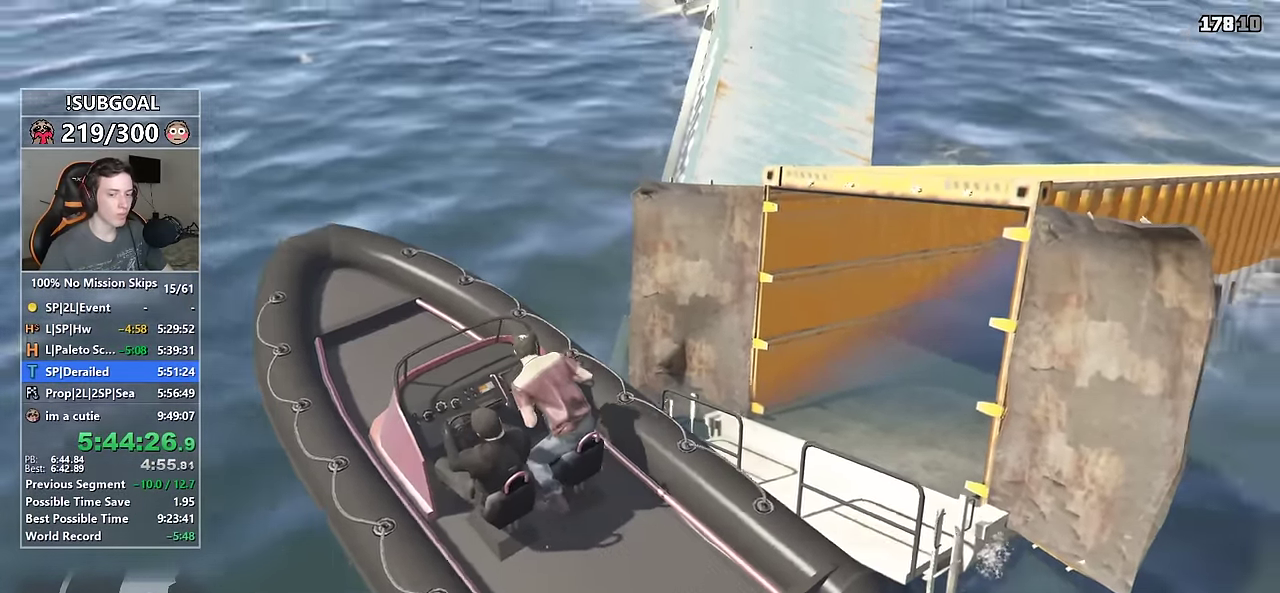
{"keys": [], "mouse": [], "events": [[366, "return", "down"], [466, "return", "up"]]}
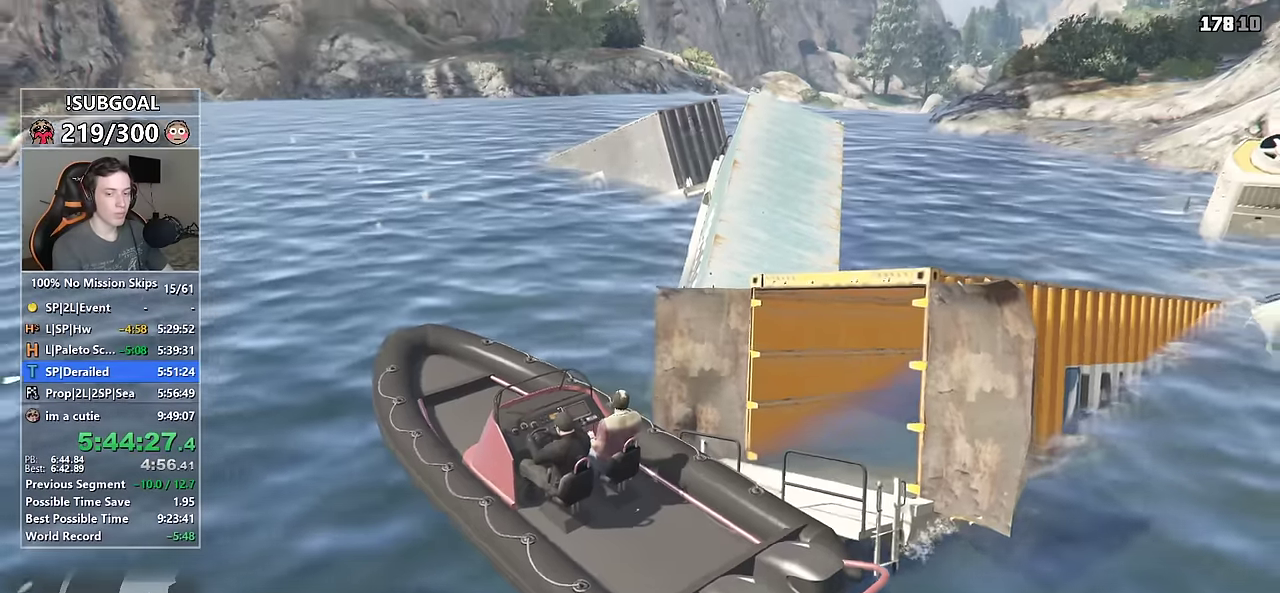
{"keys": [], "mouse": [], "events": [[66, "return", "down"], [150, "return", "up"], [200, "return", "down"], [300, "return", "up"], [383, "return", "down"], [433, "return", "up"]]}
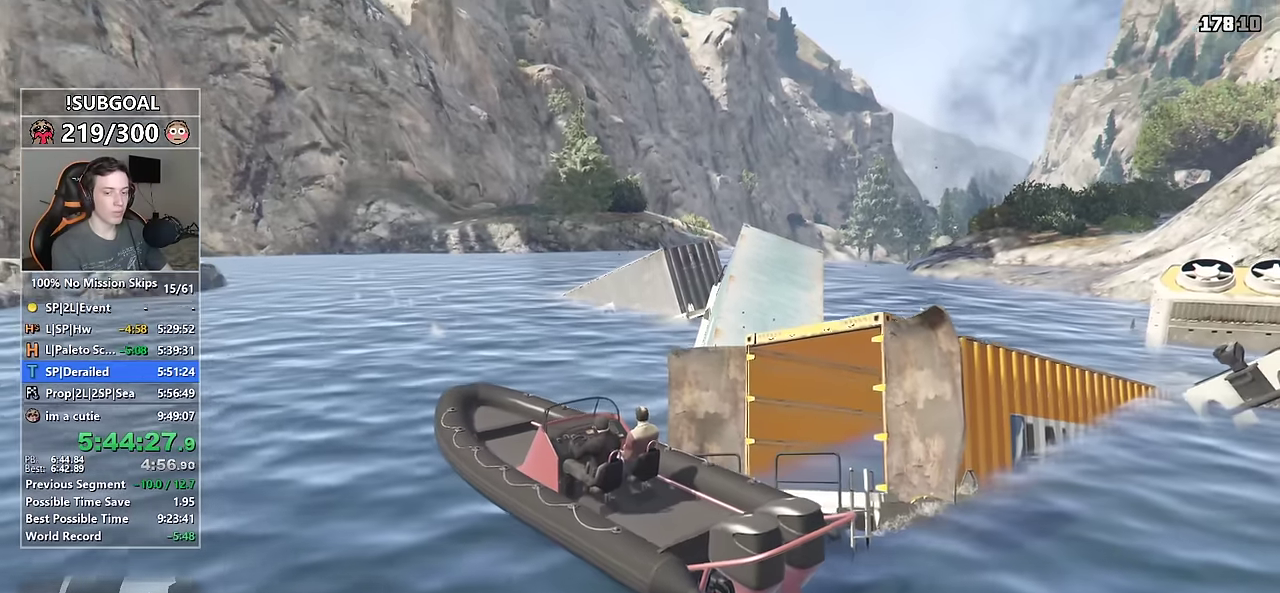
{"keys": [], "mouse": [], "events": [[33, "return", "down"], [116, "return", "up"], [216, "return", "down"], [266, "return", "up"], [350, "return", "down"], [450, "return", "up"]]}
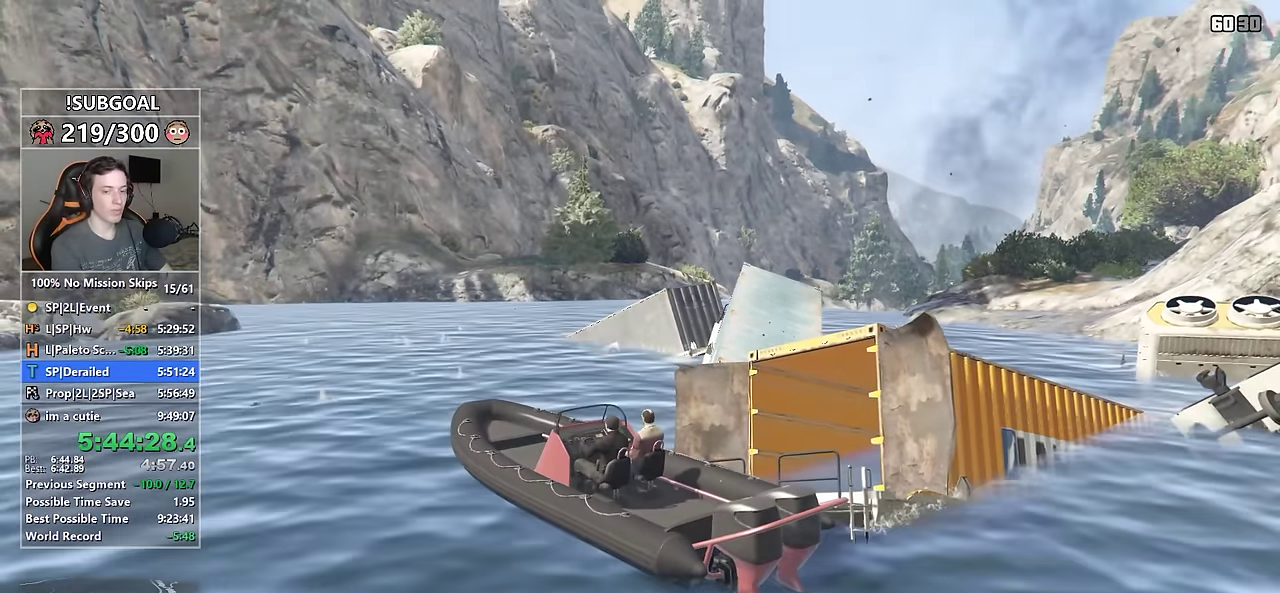
{"keys": [], "mouse": [], "events": [[33, "return", "down"], [83, "return", "up"], [183, "return", "down"], [266, "return", "up"], [366, "return", "down"], [416, "return", "up"]]}
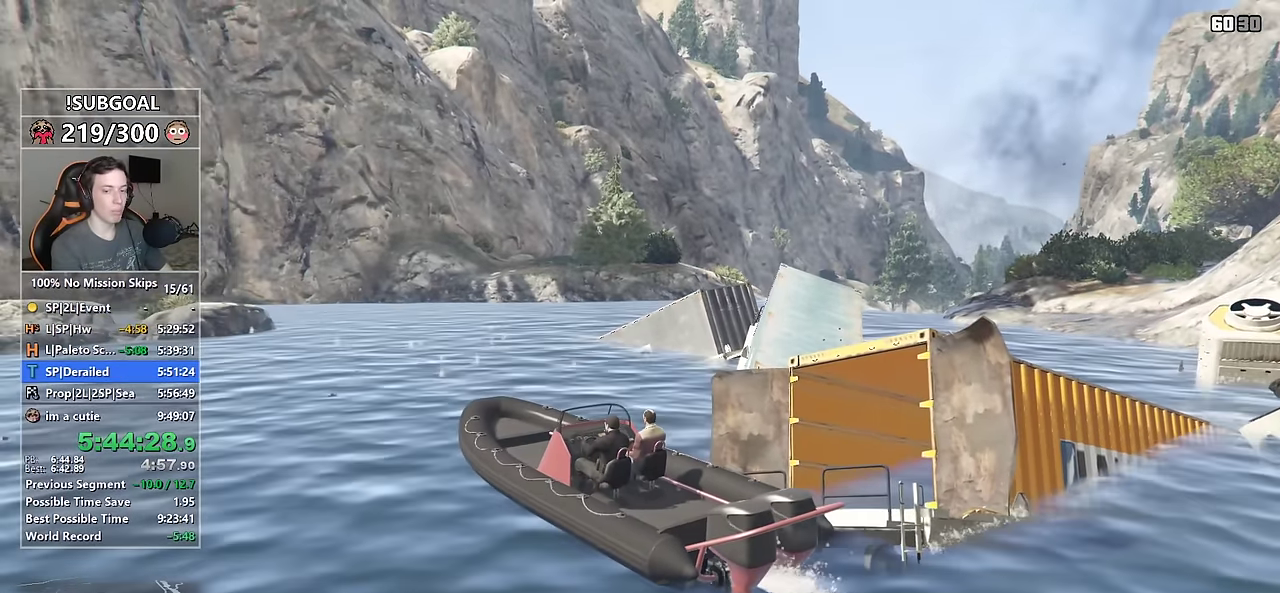
{"keys": [], "mouse": [], "events": [[50, "return", "down"], [100, "return", "up"], [200, "return", "down"], [283, "return", "up"], [383, "return", "down"], [433, "return", "up"]]}
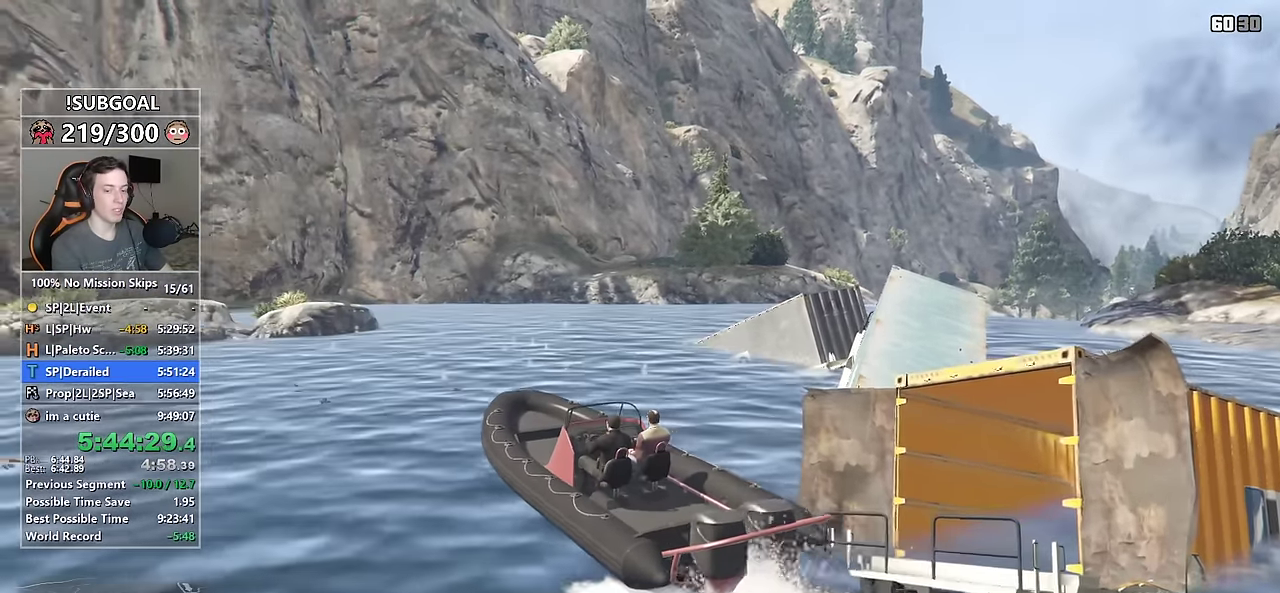
{"keys": [], "mouse": [], "events": [[33, "return", "down"], [116, "return", "up"], [216, "return", "down"], [266, "return", "up"], [366, "return", "down"], [450, "return", "up"]]}
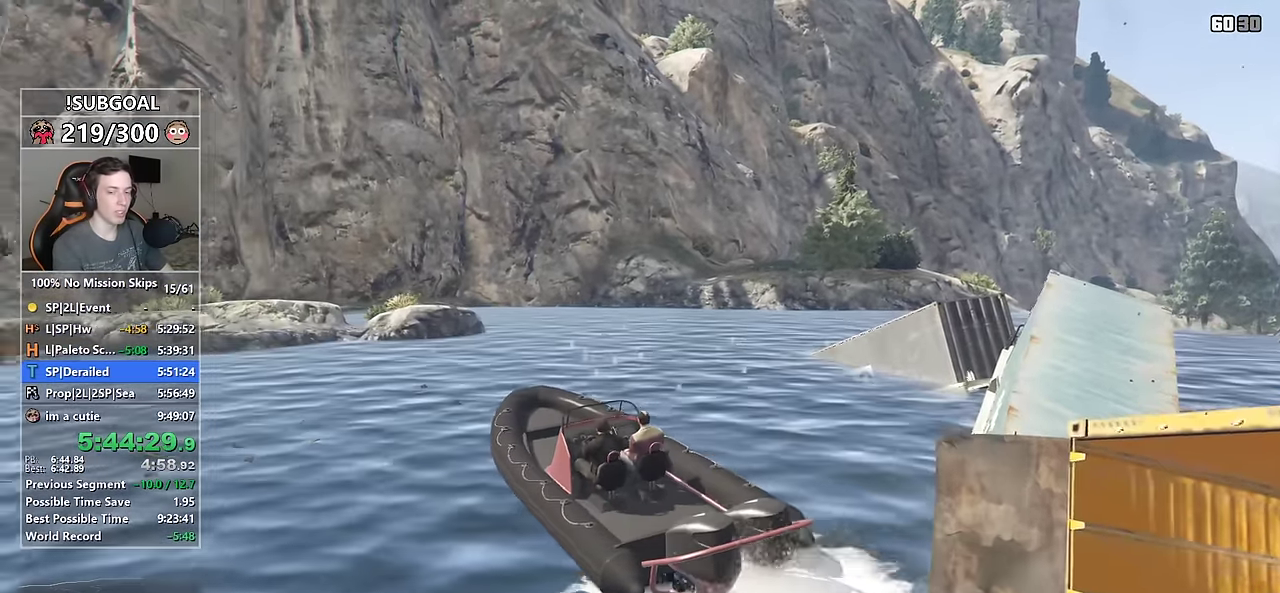
{"keys": [], "mouse": [], "events": [[33, "return", "down"], [133, "return", "up"], [233, "return", "down"], [283, "return", "up"], [366, "return", "down"], [466, "return", "up"]]}
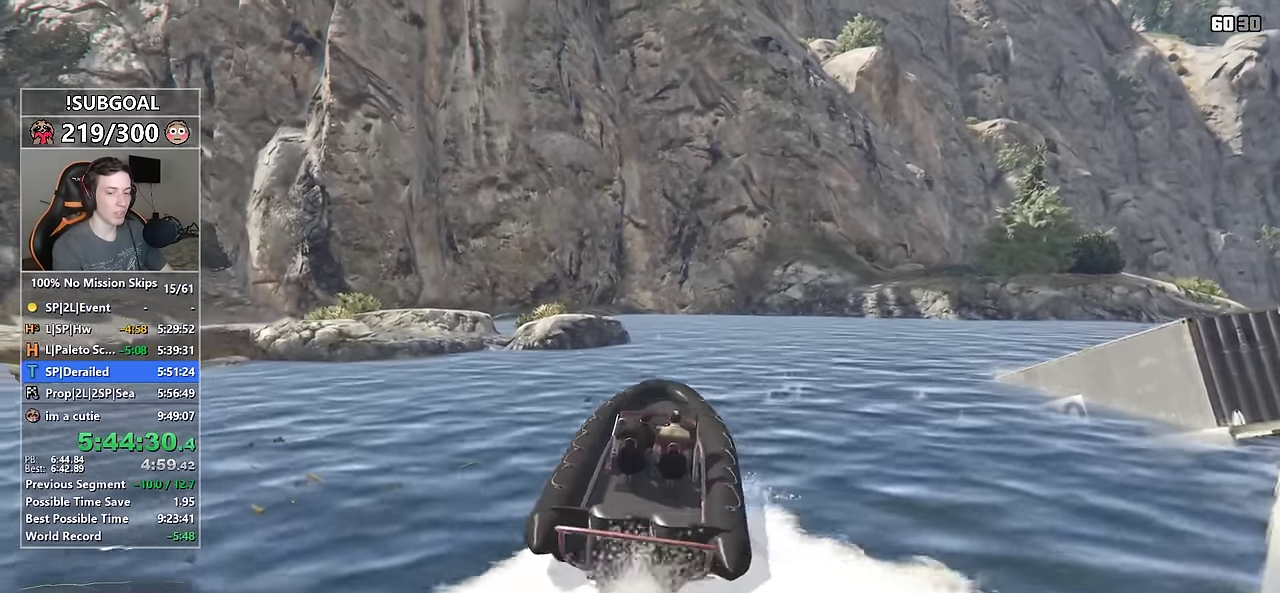
{"keys": [], "mouse": [], "events": [[50, "return", "down"], [150, "return", "up"], [250, "return", "down"], [266, "return", "up"], [383, "return", "down"], [483, "return", "up"]]}
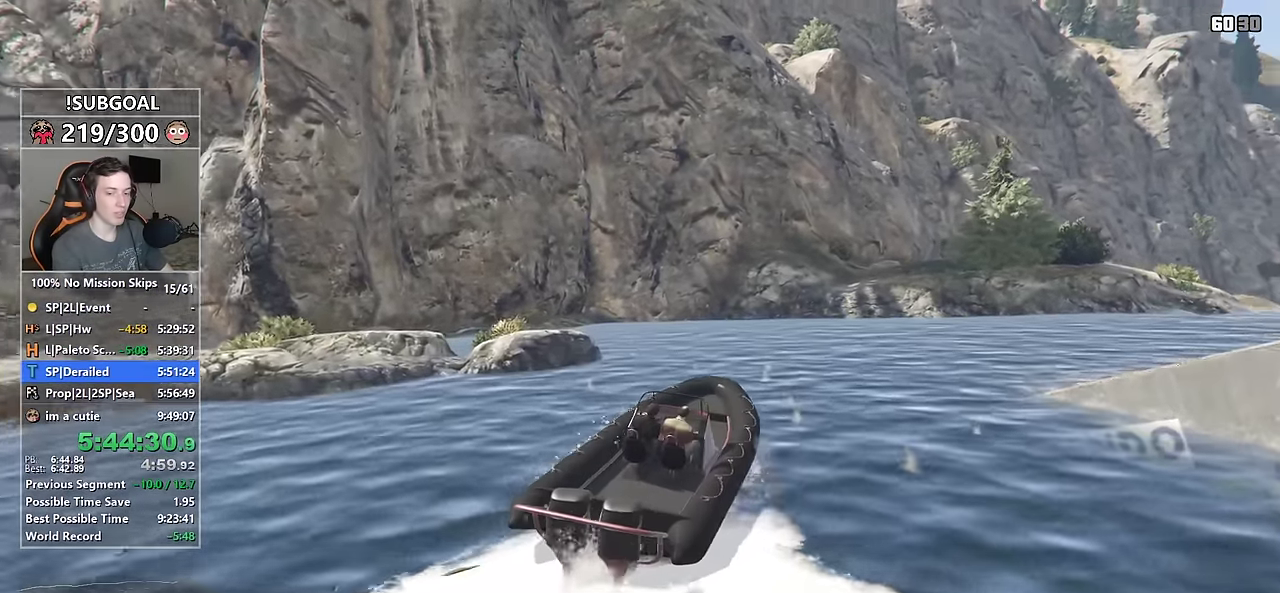
{"keys": [], "mouse": [], "events": [[66, "return", "down"], [116, "return", "up"], [216, "return", "down"], [283, "return", "up"], [400, "return", "down"], [450, "return", "up"]]}
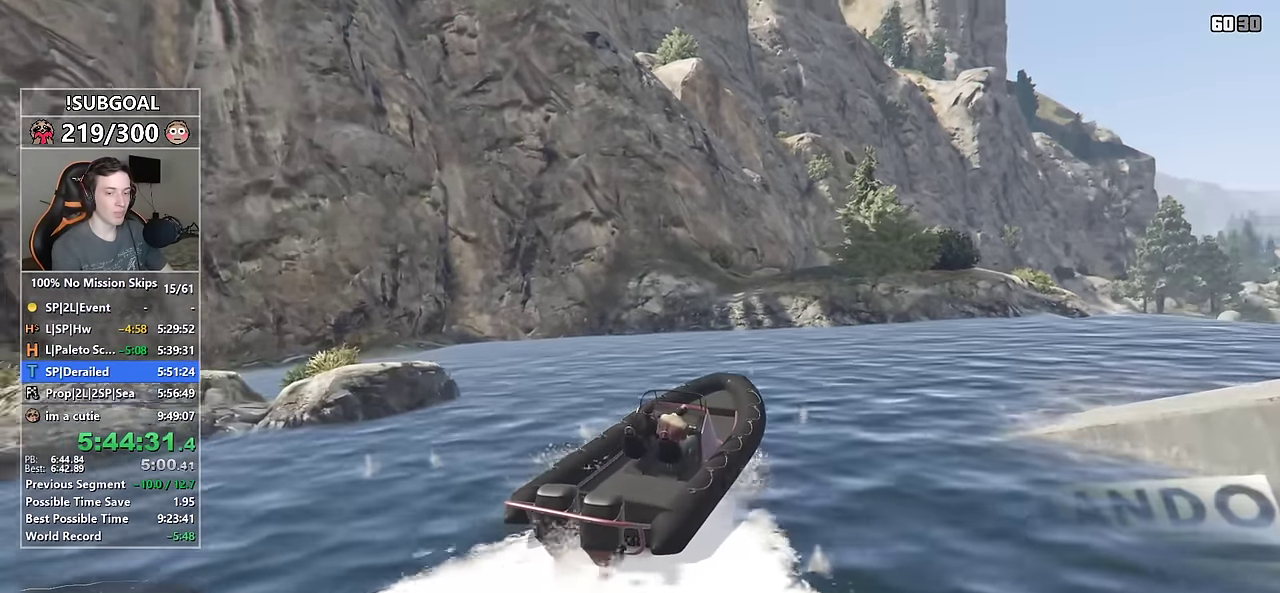
{"keys": [], "mouse": [], "events": [[83, "return", "down"], [133, "return", "up"], [283, "return", "down"], [316, "return", "up"], [416, "return", "down"], [466, "return", "up"]]}